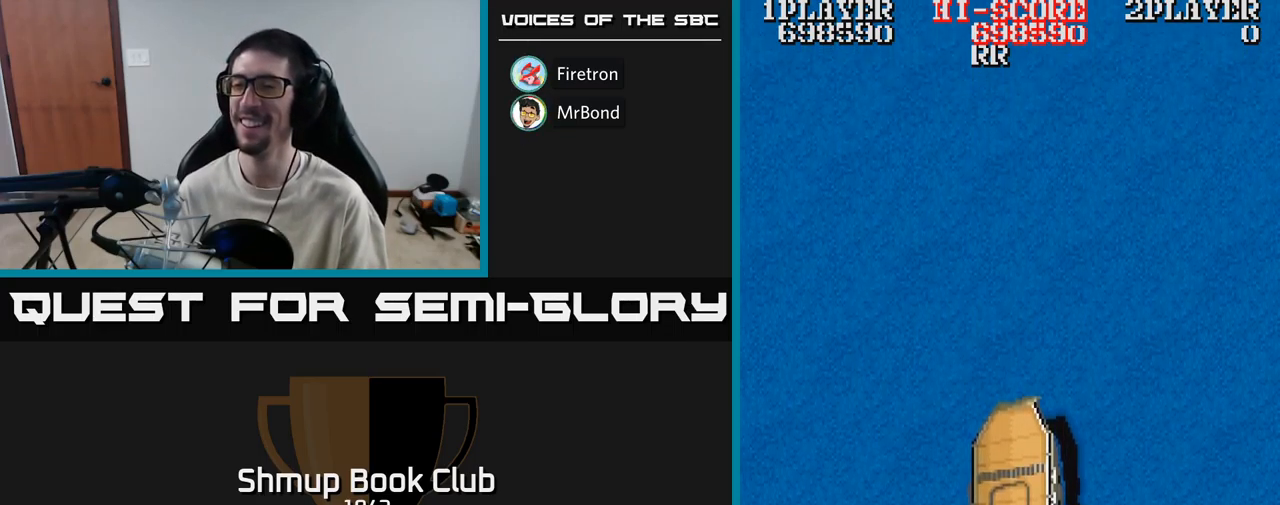
Gameplay with a controller (Xbox layout); each line is a JSON object with the inputs held at the frame after it. "events" lists button and stick changes between this image and that frame as [ms after this image, input, new state], when the widget could be followed in between. Not read: left_stick right_stick.
{"buttons": ["A", "DPAD_DOWN"], "events": [[400, "A", "down"], [484, "DPAD_DOWN", "down"]]}
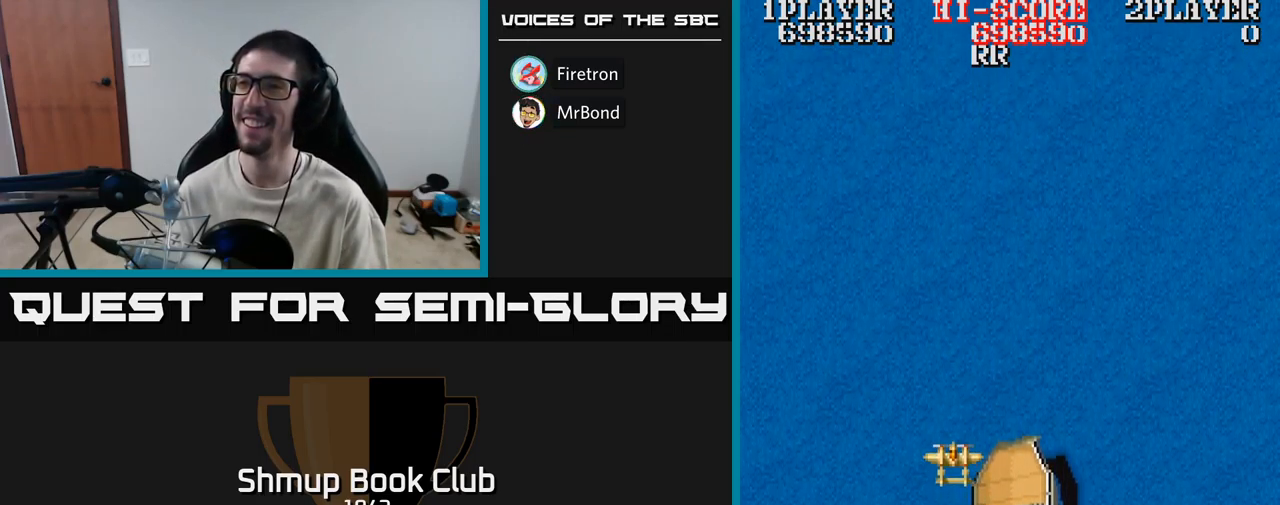
{"buttons": ["A", "DPAD_LEFT"], "events": [[284, "DPAD_DOWN", "up"], [434, "DPAD_LEFT", "down"]]}
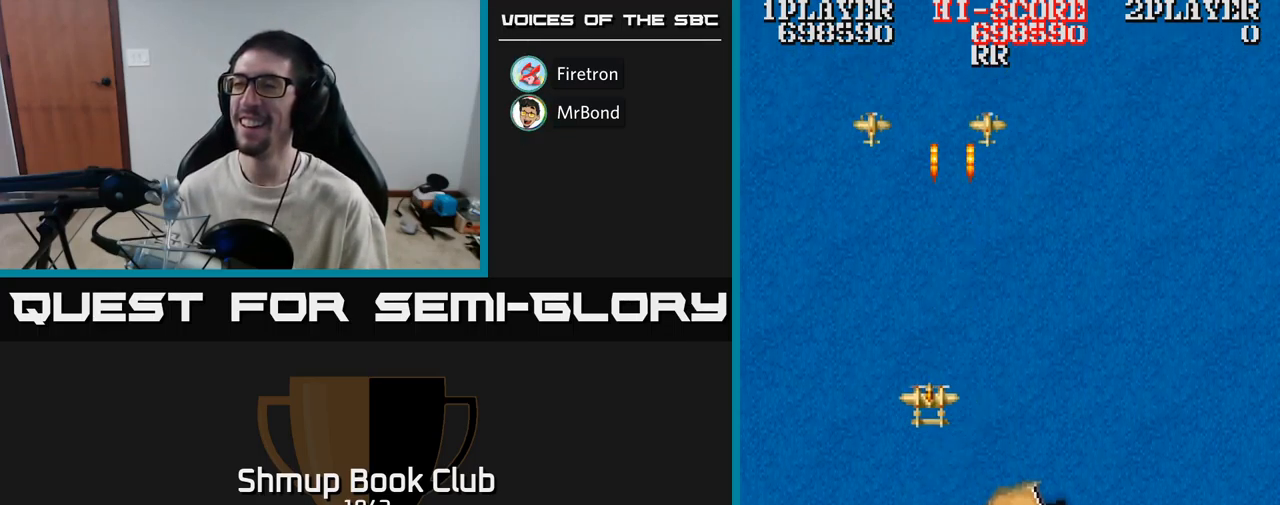
{"buttons": ["A", "DPAD_RIGHT"], "events": [[67, "DPAD_LEFT", "up"], [167, "DPAD_DOWN", "down"], [484, "DPAD_DOWN", "up"], [484, "DPAD_RIGHT", "down"]]}
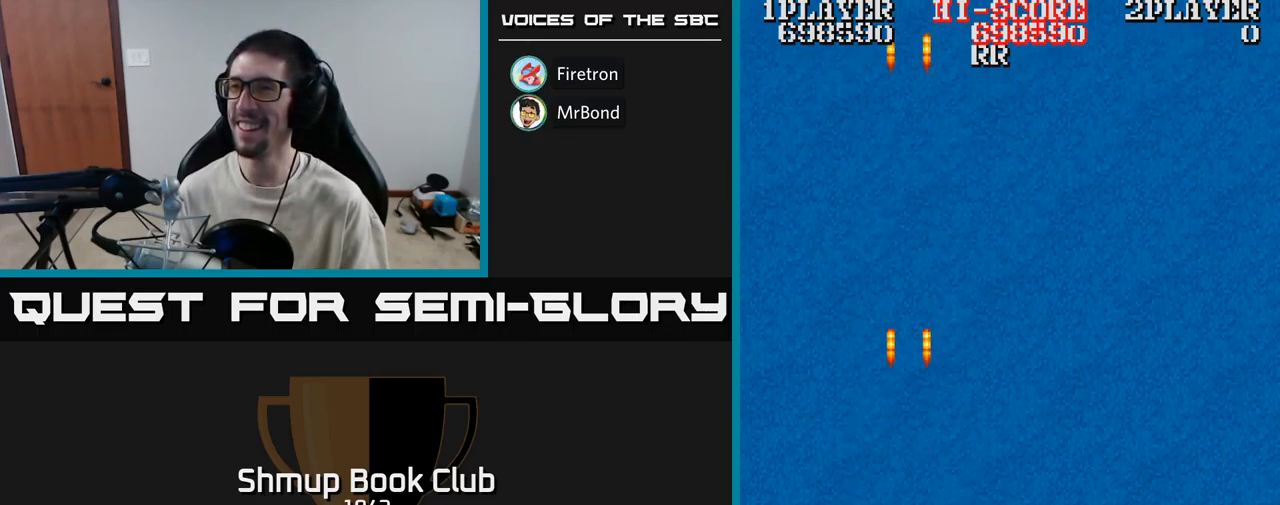
{"buttons": ["A", "DPAD_RIGHT"], "events": []}
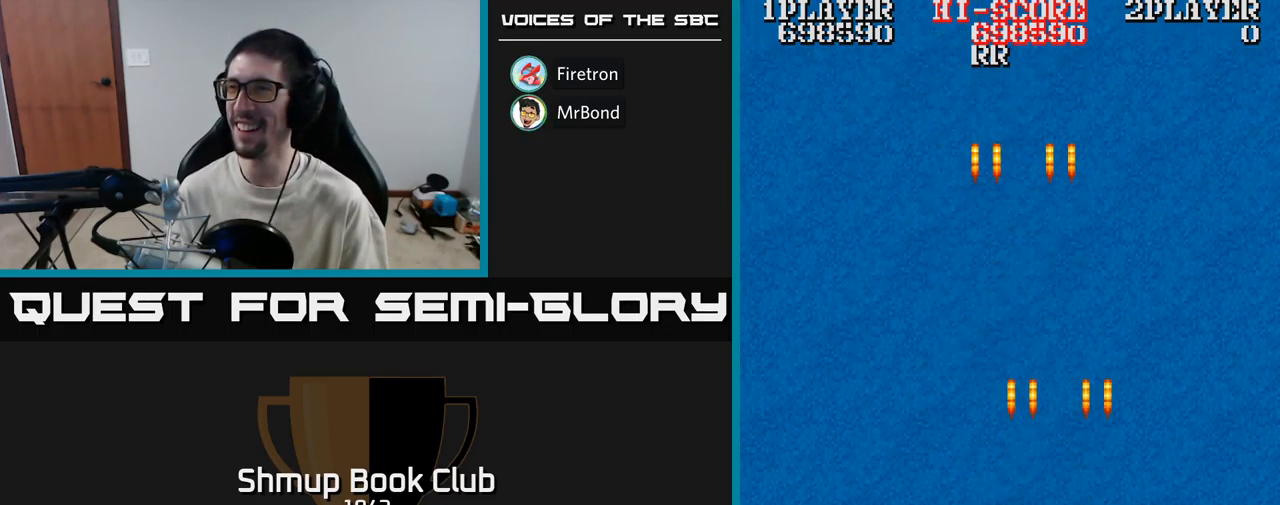
{"buttons": ["A", "DPAD_LEFT"], "events": [[367, "DPAD_RIGHT", "up"], [417, "DPAD_LEFT", "down"]]}
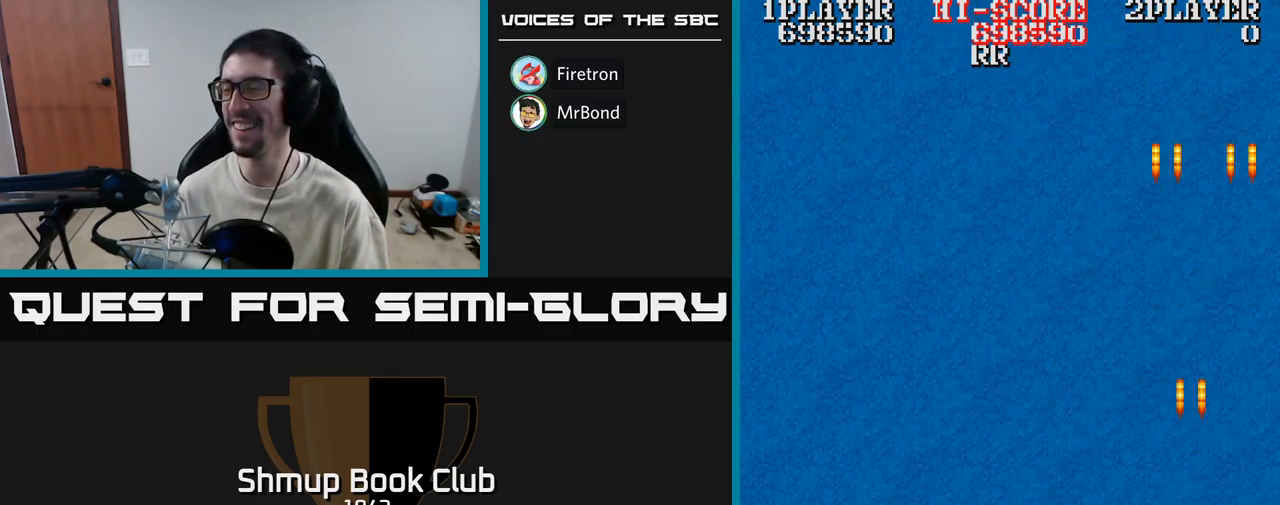
{"buttons": ["A", "DPAD_LEFT"], "events": []}
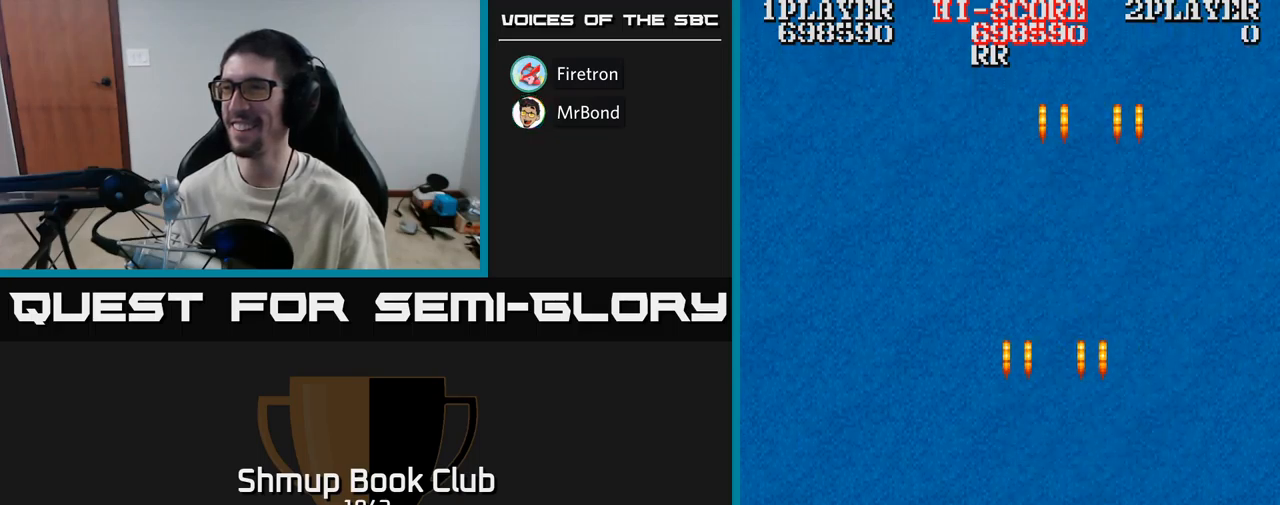
{"buttons": [], "events": [[484, "A", "up"], [500, "DPAD_LEFT", "up"]]}
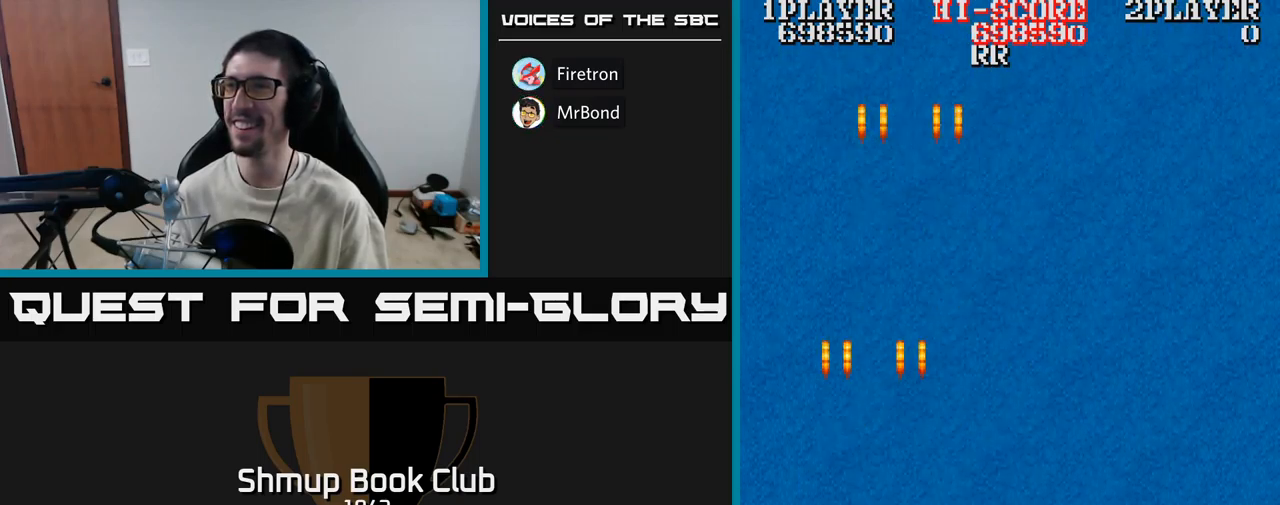
{"buttons": ["DPAD_RIGHT"], "events": [[34, "DPAD_RIGHT", "down"]]}
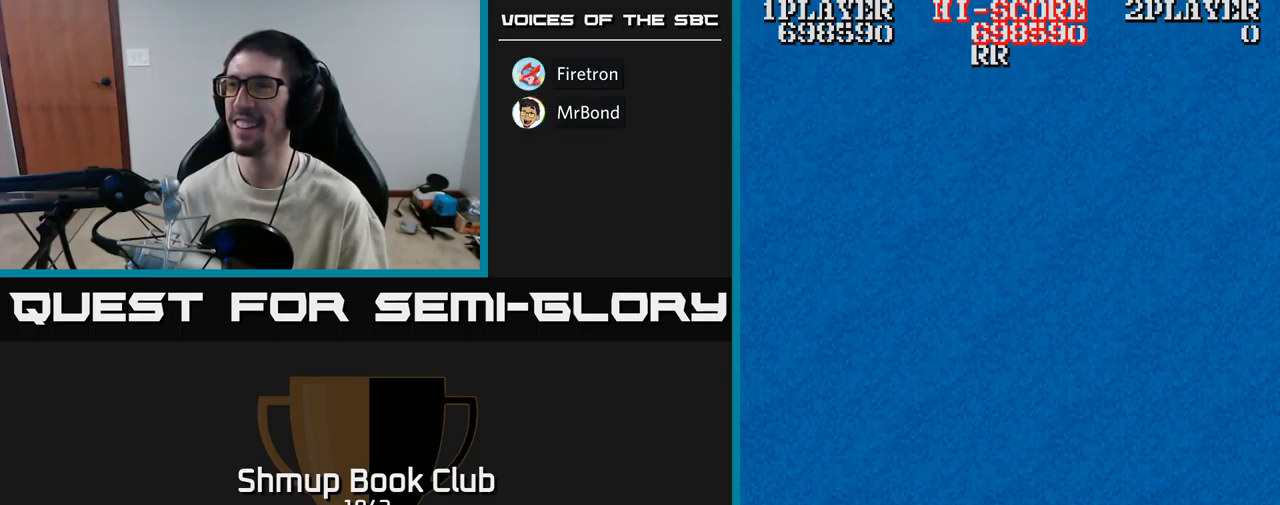
{"buttons": ["A", "DPAD_UP"], "events": [[100, "DPAD_RIGHT", "up"], [100, "DPAD_UP", "down"], [184, "A", "down"]]}
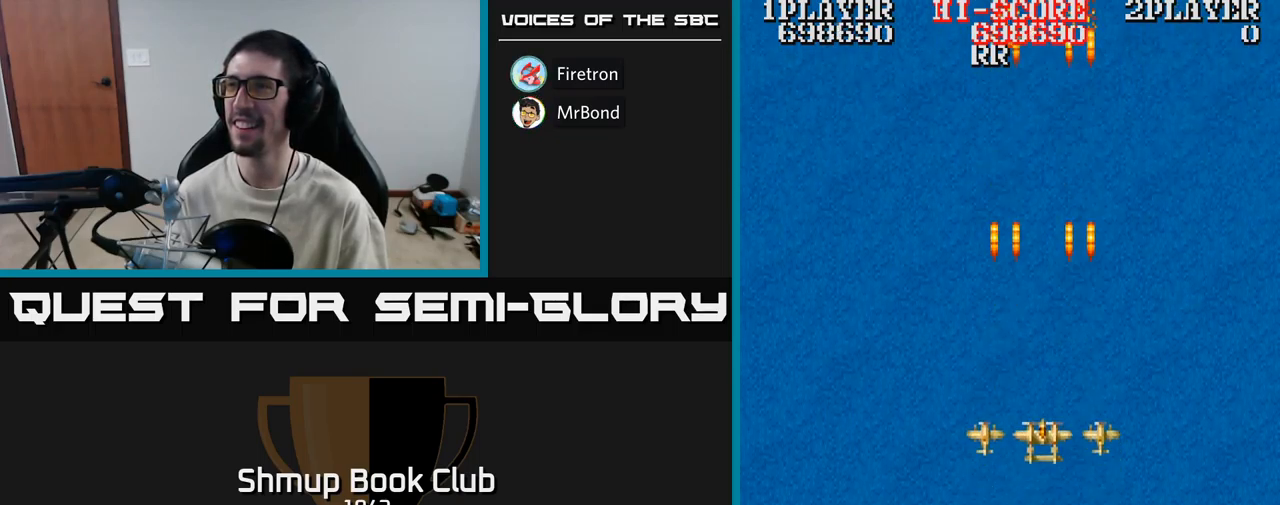
{"buttons": ["A", "DPAD_DOWN", "DPAD_RIGHT"], "events": [[267, "DPAD_UP", "up"], [300, "DPAD_DOWN", "down"], [467, "DPAD_RIGHT", "down"]]}
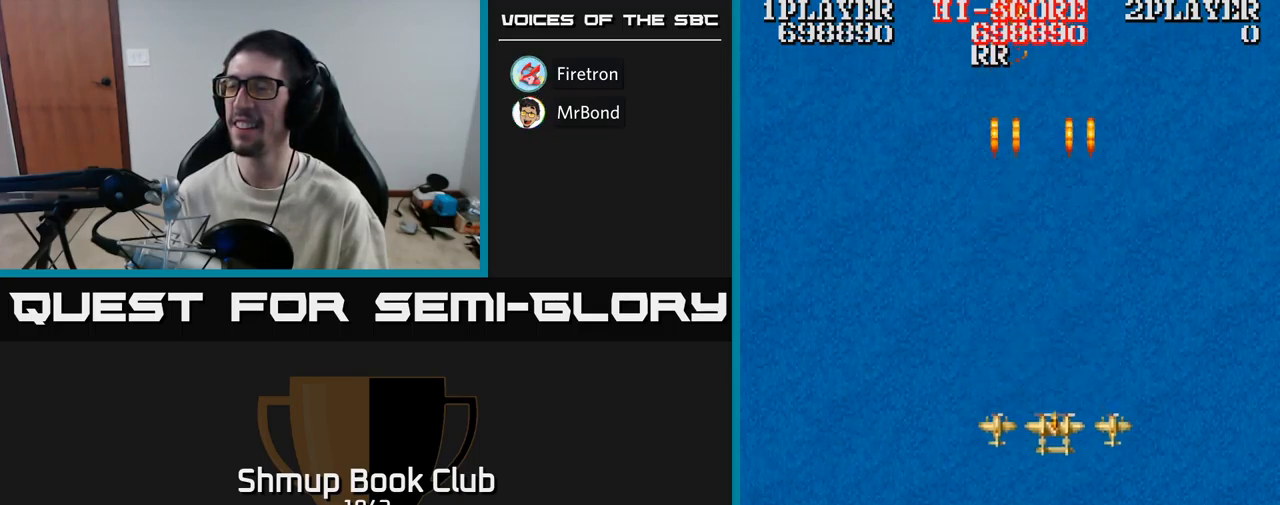
{"buttons": ["DPAD_UP", "DPAD_LEFT"], "events": [[34, "DPAD_DOWN", "up"], [284, "A", "up"], [334, "DPAD_RIGHT", "up"], [384, "DPAD_LEFT", "down"], [417, "DPAD_UP", "down"]]}
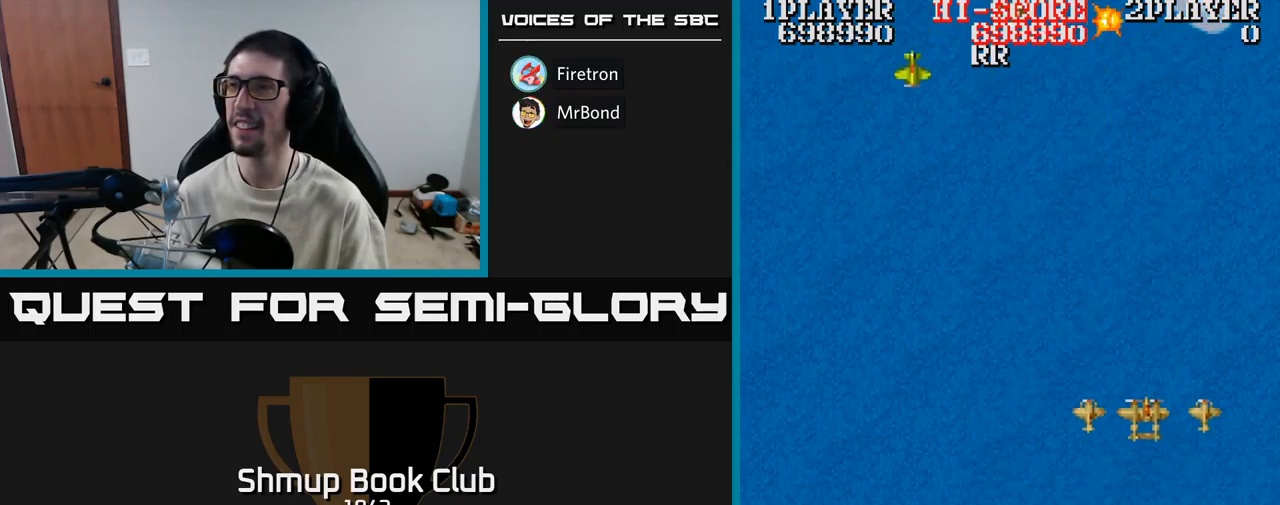
{"buttons": ["A", "DPAD_LEFT"], "events": [[34, "A", "down"], [134, "DPAD_UP", "up"]]}
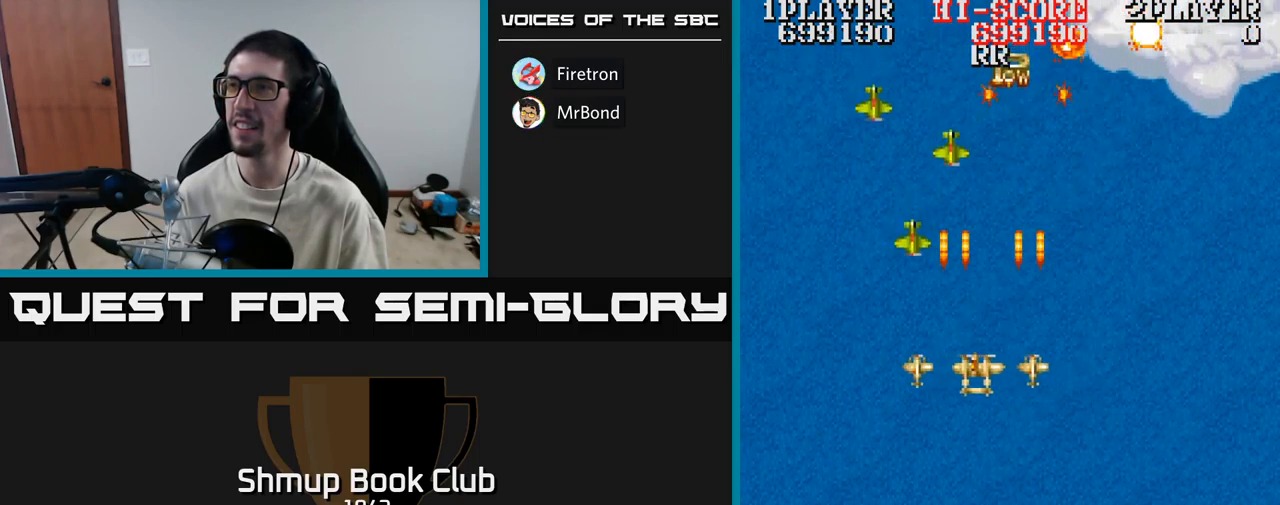
{"buttons": ["A", "DPAD_UP"], "events": [[17, "DPAD_DOWN", "down"], [200, "DPAD_DOWN", "up"], [400, "DPAD_UP", "down"], [484, "DPAD_LEFT", "up"]]}
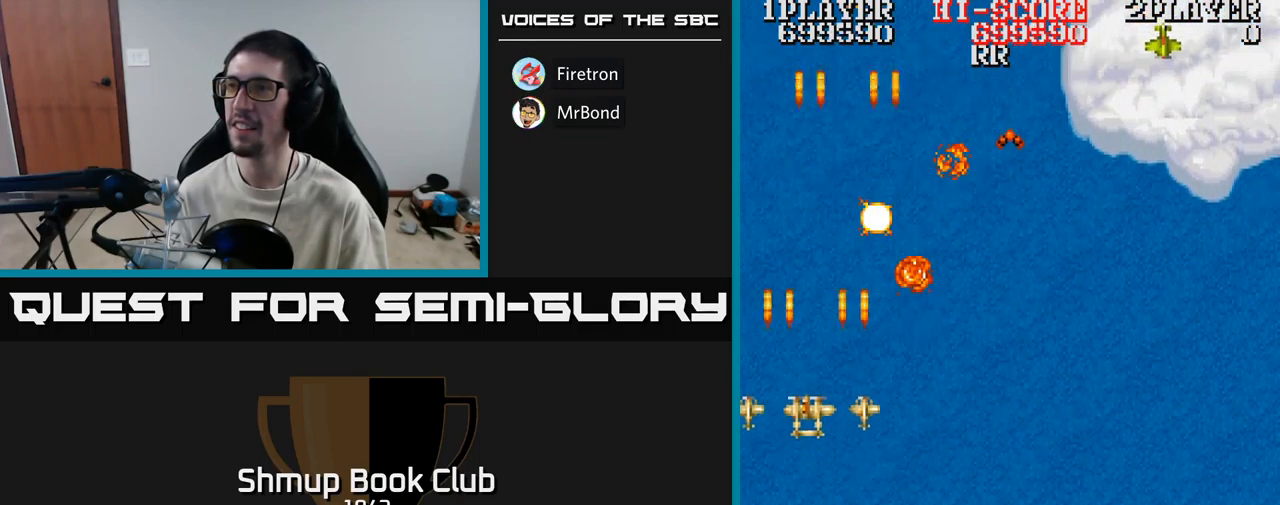
{"buttons": ["A", "DPAD_DOWN", "DPAD_RIGHT"], "events": [[84, "DPAD_RIGHT", "down"], [84, "DPAD_UP", "up"], [167, "A", "up"], [450, "A", "down"], [484, "DPAD_DOWN", "down"]]}
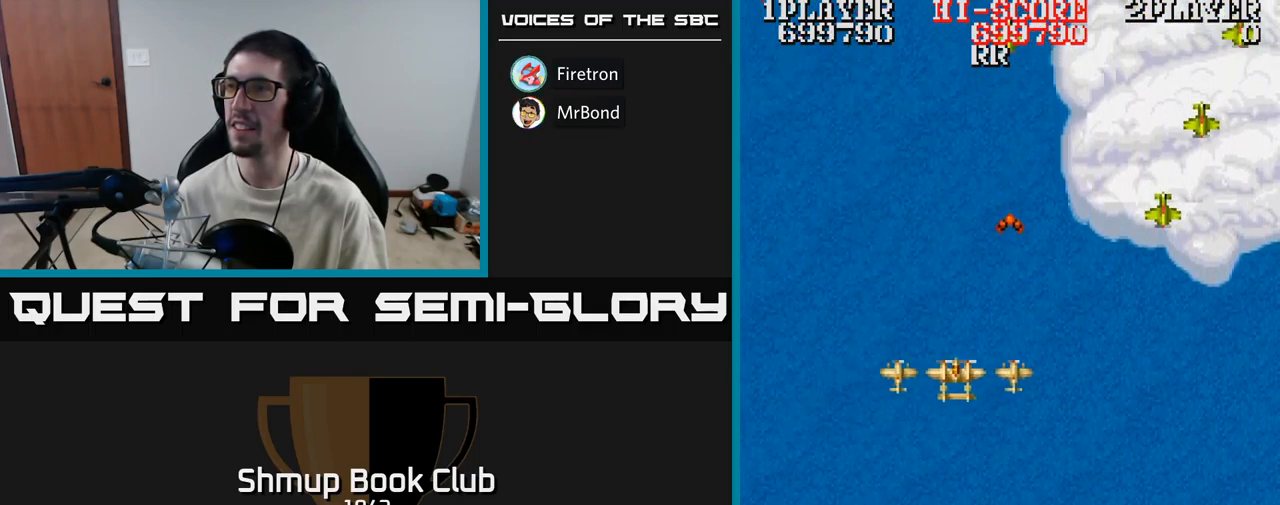
{"buttons": ["A", "DPAD_RIGHT"], "events": [[134, "DPAD_DOWN", "up"], [284, "DPAD_DOWN", "down"], [384, "DPAD_DOWN", "up"]]}
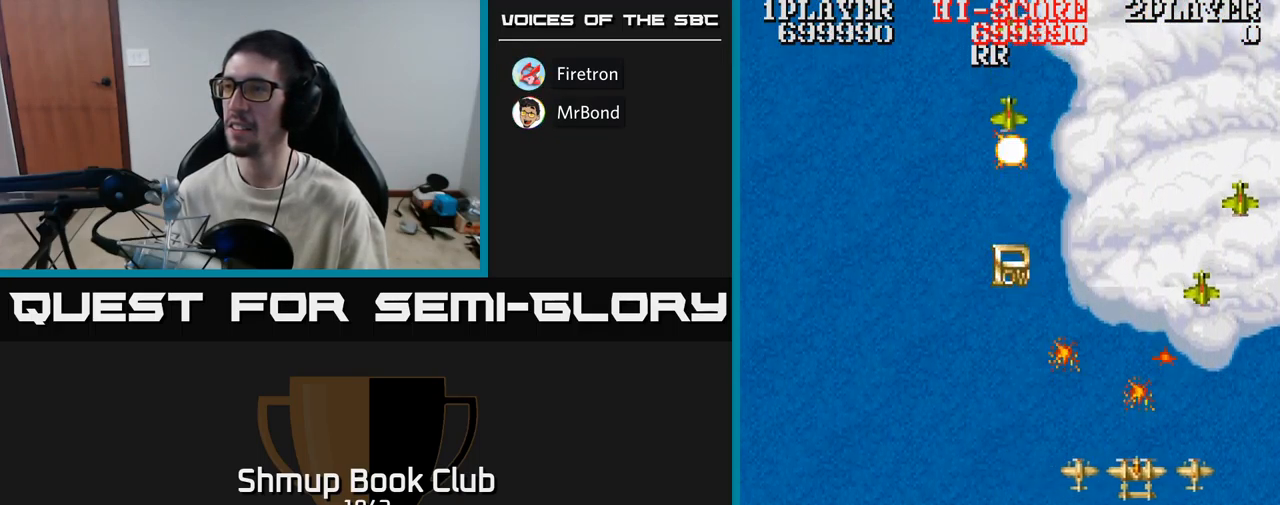
{"buttons": ["DPAD_LEFT"], "events": [[201, "DPAD_DOWN", "down"], [217, "DPAD_RIGHT", "up"], [234, "DPAD_LEFT", "down"], [284, "DPAD_DOWN", "up"], [384, "A", "up"]]}
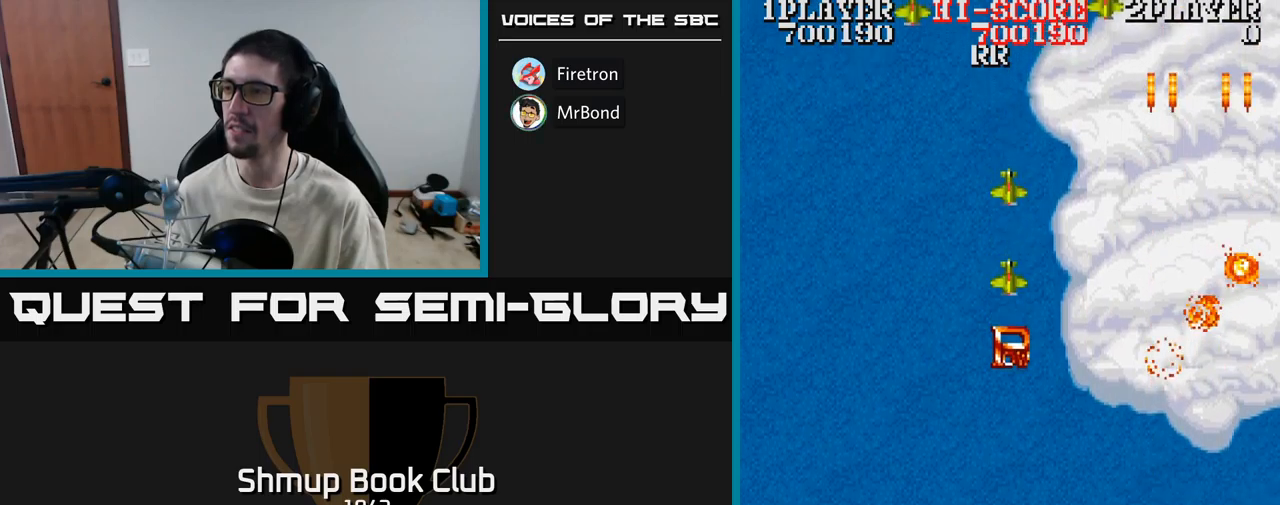
{"buttons": ["A", "DPAD_DOWN"], "events": [[167, "A", "down"], [283, "DPAD_UP", "down"], [317, "DPAD_LEFT", "up"], [417, "DPAD_UP", "up"], [433, "DPAD_DOWN", "down"]]}
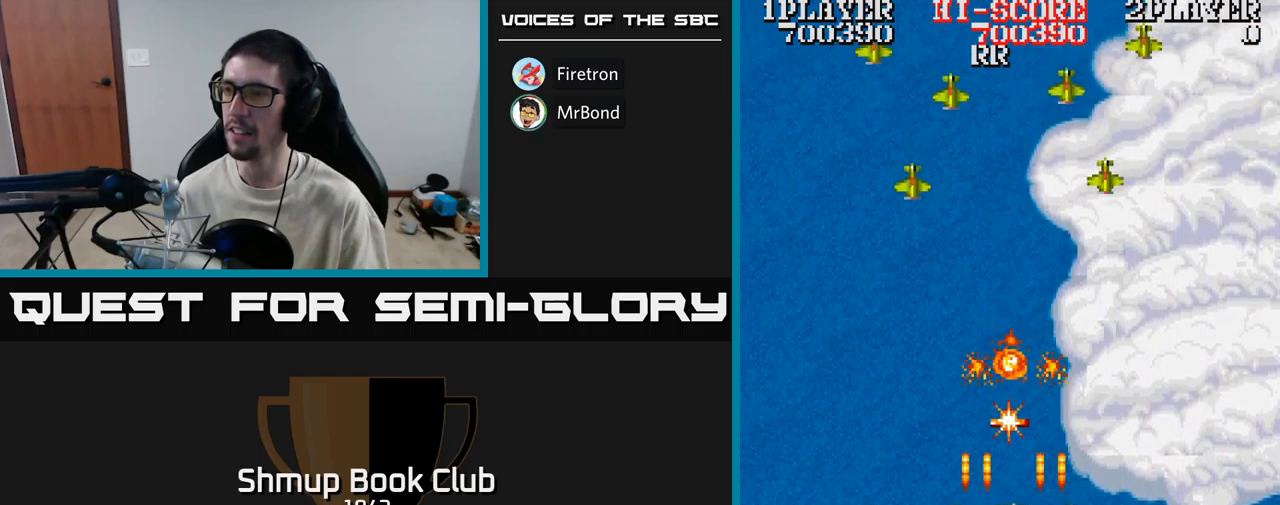
{"buttons": ["DPAD_UP"]}
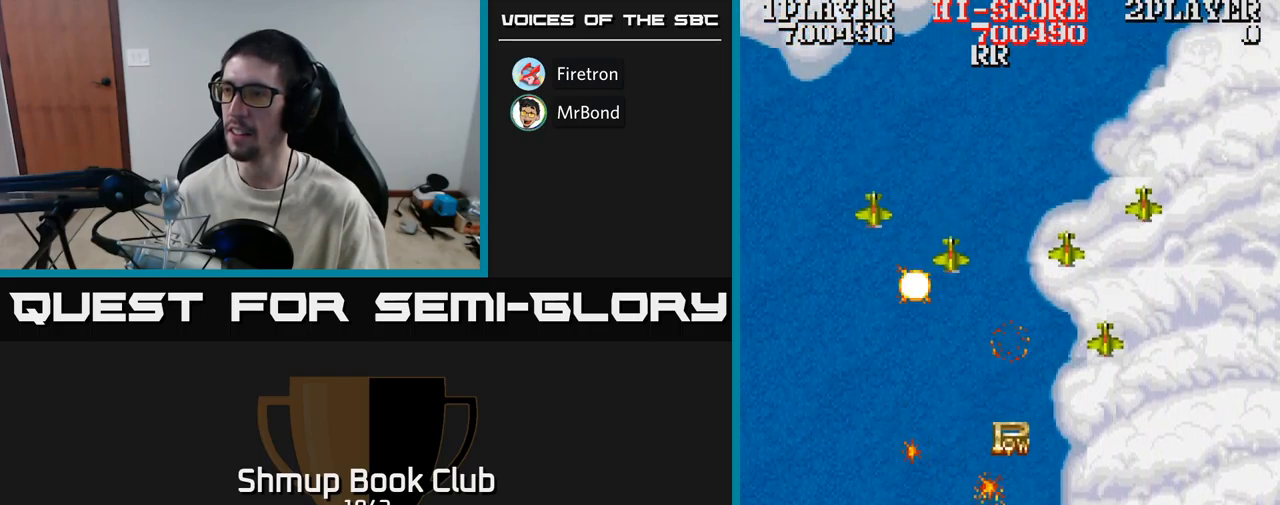
{"buttons": ["DPAD_UP"], "events": [[50, "DPAD_UP", "up"], [67, "A", "down"], [83, "DPAD_DOWN", "down"], [233, "A", "up"], [233, "DPAD_DOWN", "up"], [250, "DPAD_UP", "down"]]}
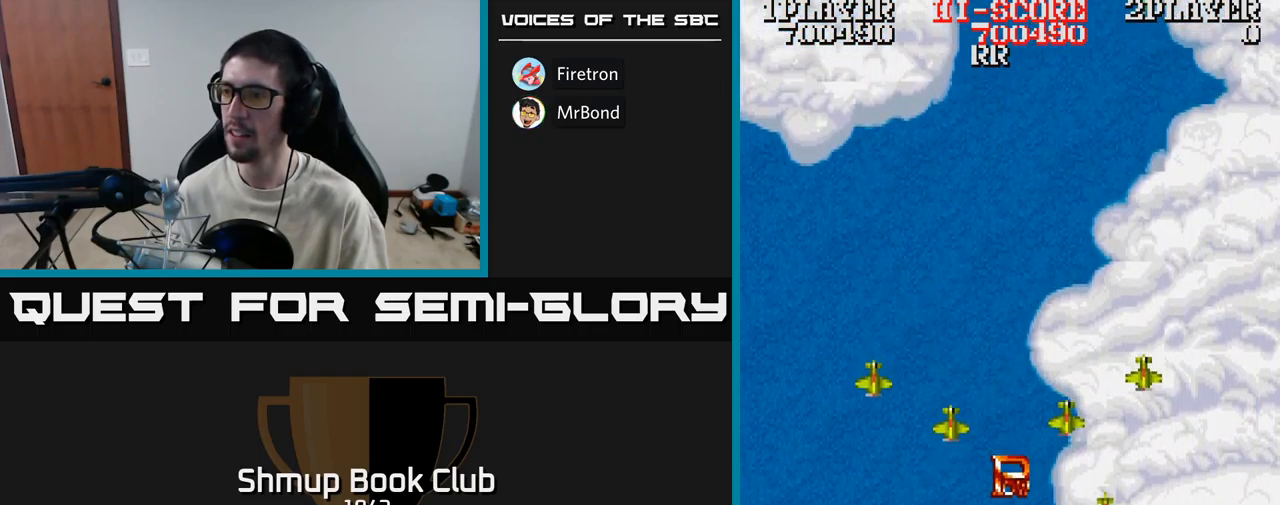
{"buttons": ["A", "DPAD_RIGHT"], "events": [[67, "DPAD_DOWN", "down"], [67, "DPAD_UP", "up"], [117, "A", "down"], [383, "DPAD_RIGHT", "down"], [417, "DPAD_DOWN", "up"]]}
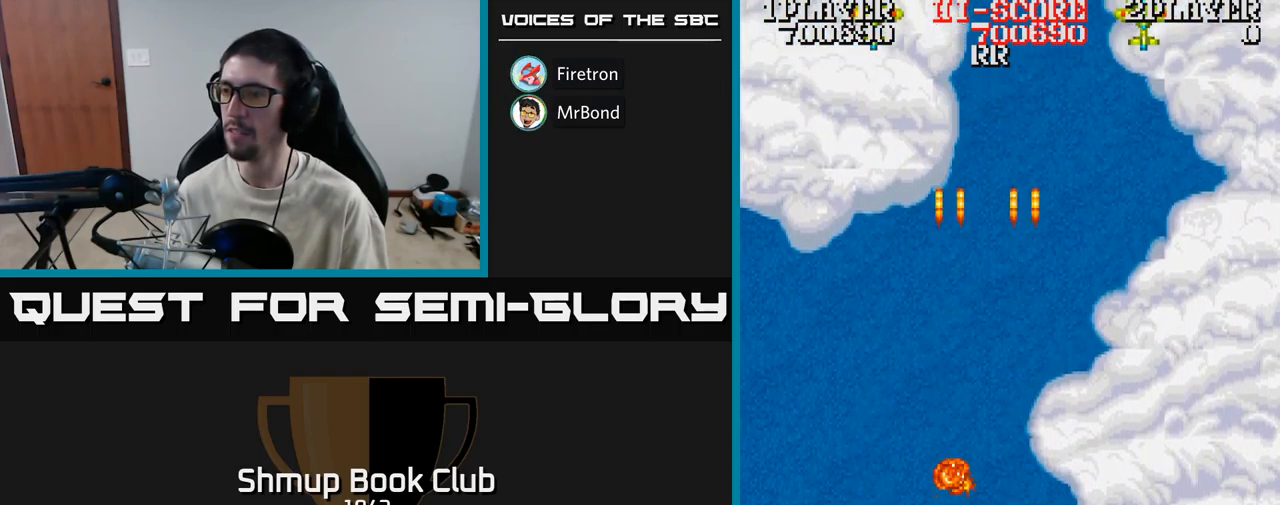
{"buttons": ["A", "DPAD_UP"], "events": [[267, "DPAD_DOWN", "down"], [283, "DPAD_RIGHT", "up"], [317, "DPAD_LEFT", "down"], [367, "DPAD_DOWN", "up"], [417, "DPAD_UP", "down"], [450, "DPAD_LEFT", "up"]]}
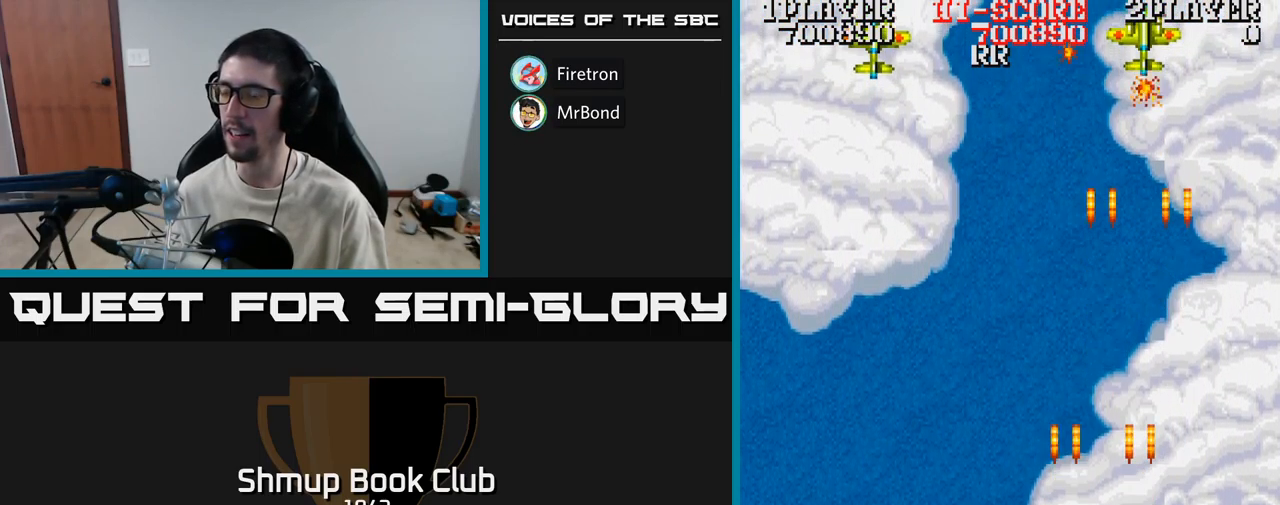
{"buttons": ["A", "DPAD_DOWN", "DPAD_LEFT"], "events": [[283, "DPAD_UP", "up"], [317, "DPAD_DOWN", "down"], [500, "DPAD_LEFT", "down"]]}
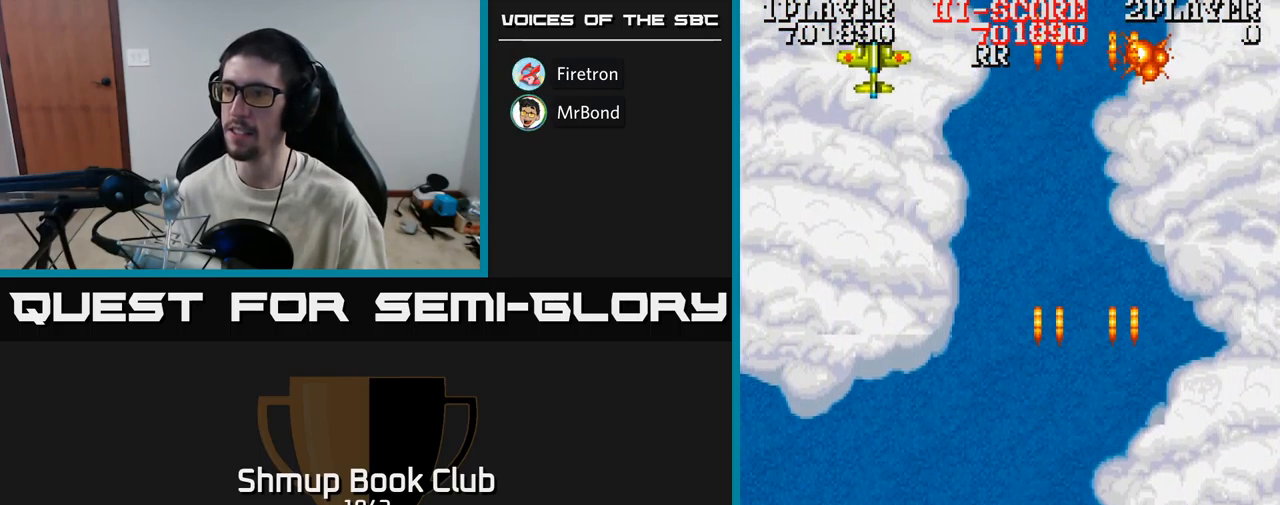
{"buttons": ["A", "DPAD_UP", "DPAD_LEFT"], "events": [[250, "DPAD_DOWN", "up"], [367, "DPAD_UP", "down"]]}
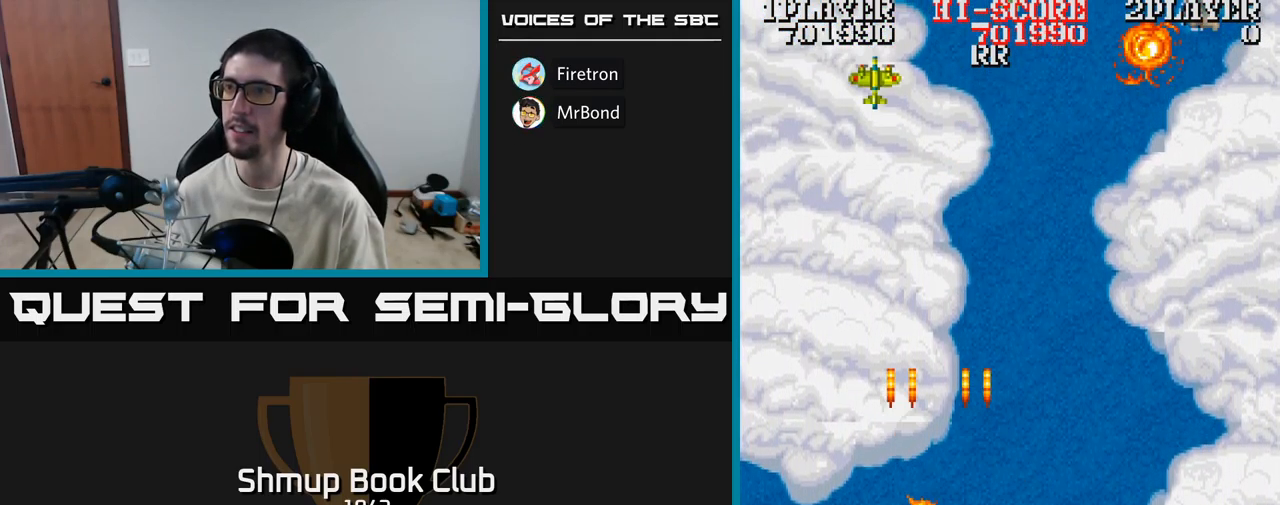
{"buttons": ["A", "DPAD_UP", "DPAD_LEFT"], "events": [[117, "DPAD_LEFT", "up"], [500, "DPAD_LEFT", "down"]]}
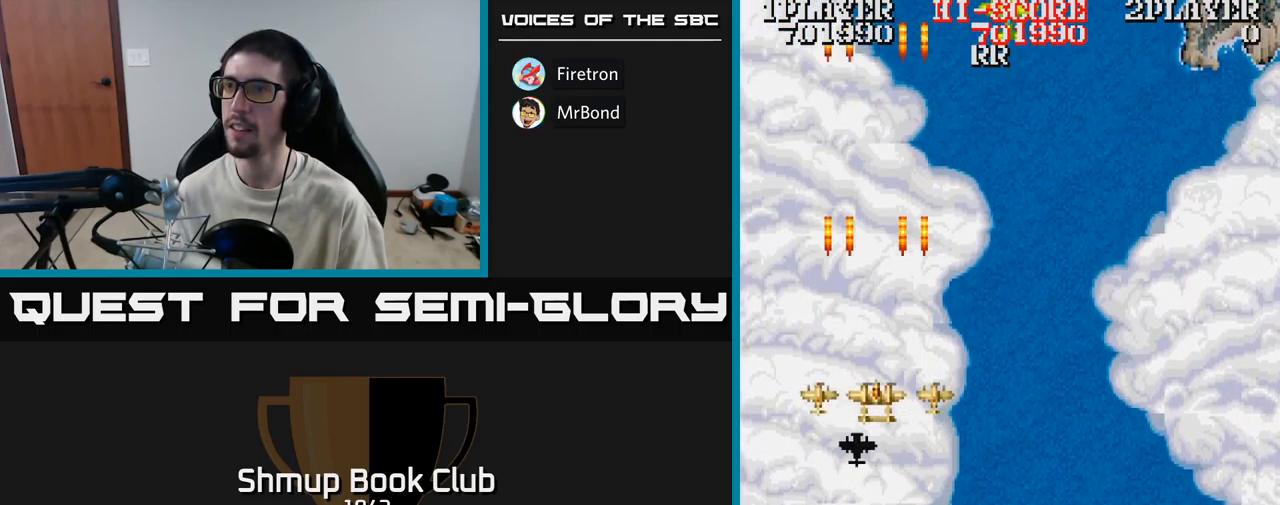
{"buttons": ["A", "DPAD_LEFT"], "events": [[33, "DPAD_UP", "up"], [100, "DPAD_DOWN", "down"], [150, "DPAD_LEFT", "up"], [267, "DPAD_RIGHT", "down"], [350, "DPAD_DOWN", "up"], [483, "DPAD_RIGHT", "up"], [500, "DPAD_LEFT", "down"]]}
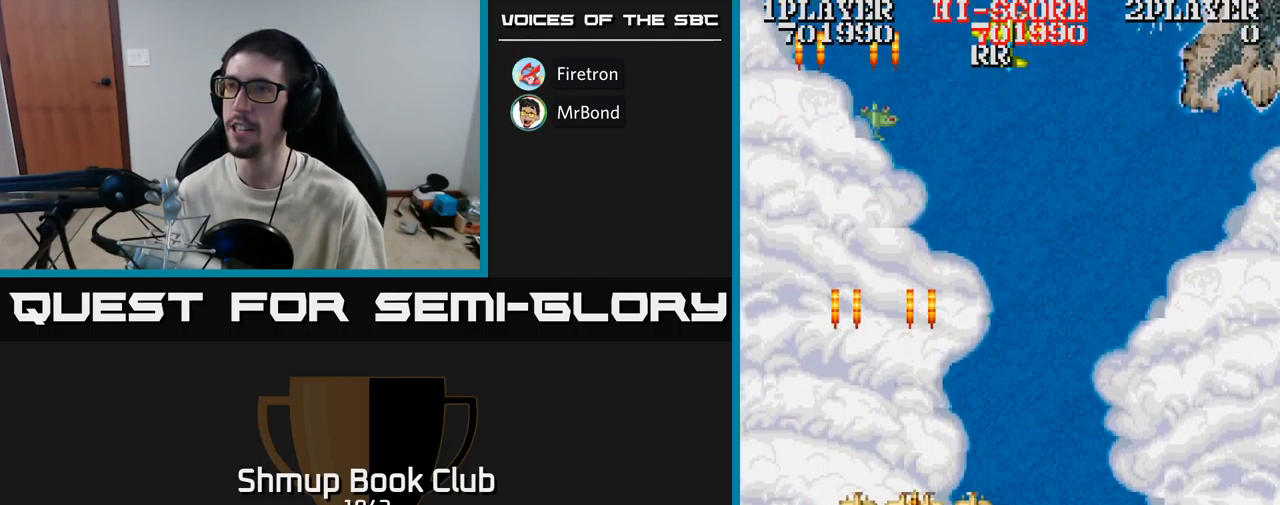
{"buttons": ["A", "DPAD_UP"], "events": [[83, "DPAD_UP", "down"], [117, "DPAD_LEFT", "up"], [183, "DPAD_RIGHT", "down"], [500, "DPAD_RIGHT", "up"]]}
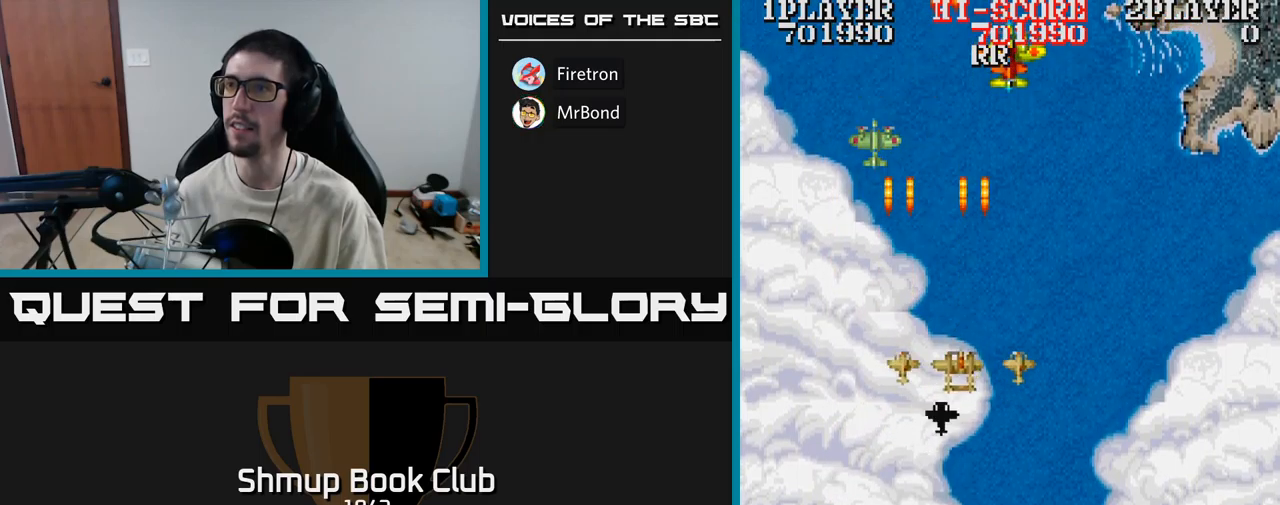
{"buttons": ["A", "DPAD_DOWN"], "events": [[134, "DPAD_UP", "up"], [450, "DPAD_DOWN", "down"]]}
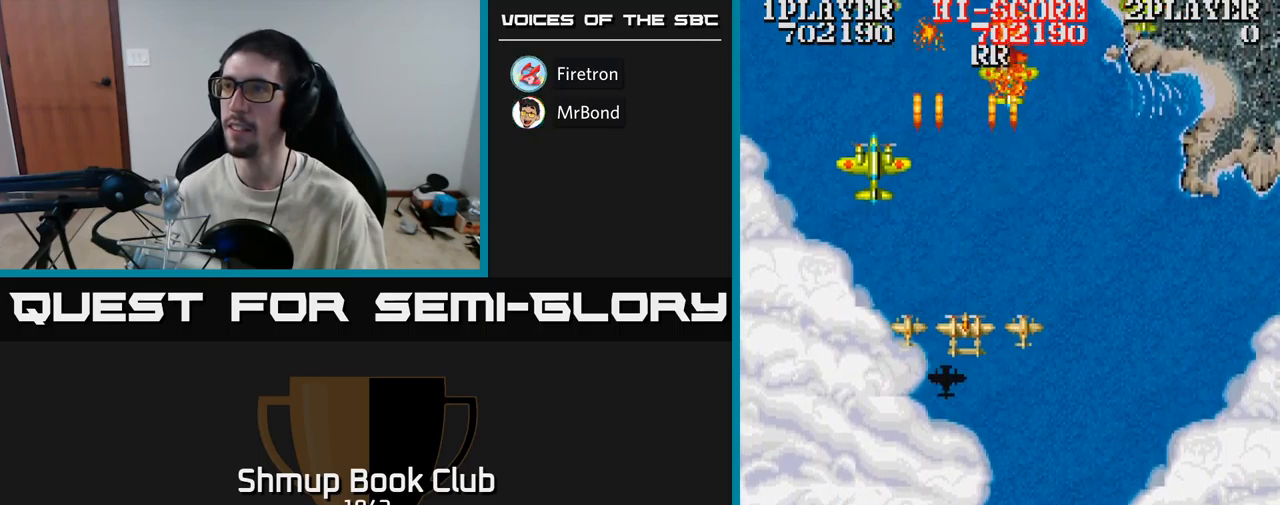
{"buttons": ["A"], "events": [[50, "DPAD_LEFT", "down"], [117, "DPAD_DOWN", "up"], [250, "DPAD_UP", "down"], [284, "DPAD_LEFT", "up"], [400, "DPAD_UP", "up"]]}
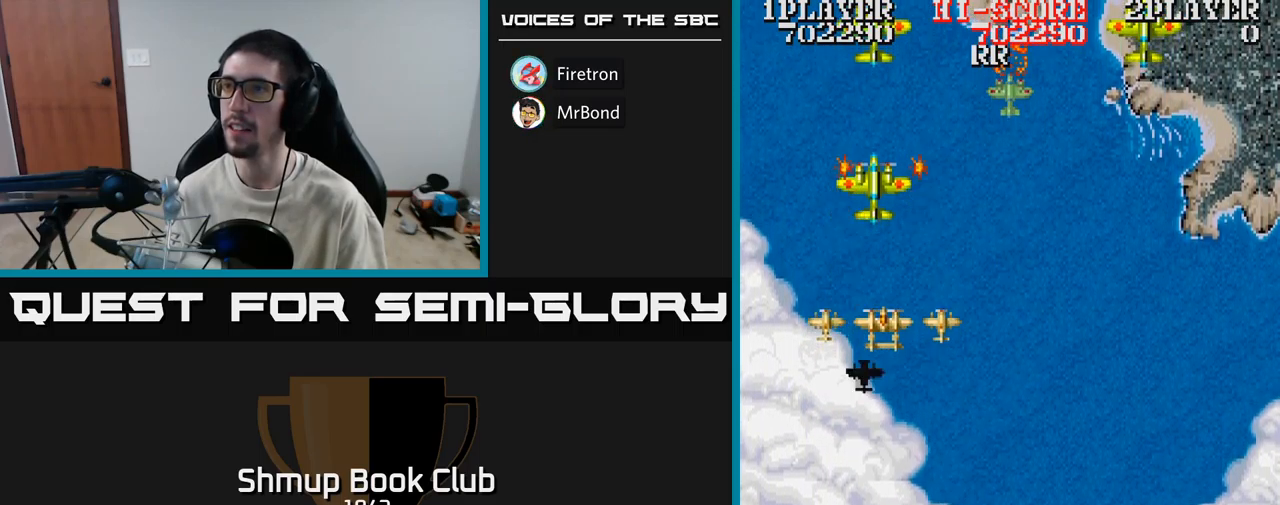
{"buttons": ["A"], "events": [[100, "DPAD_DOWN", "down"], [200, "DPAD_DOWN", "up"]]}
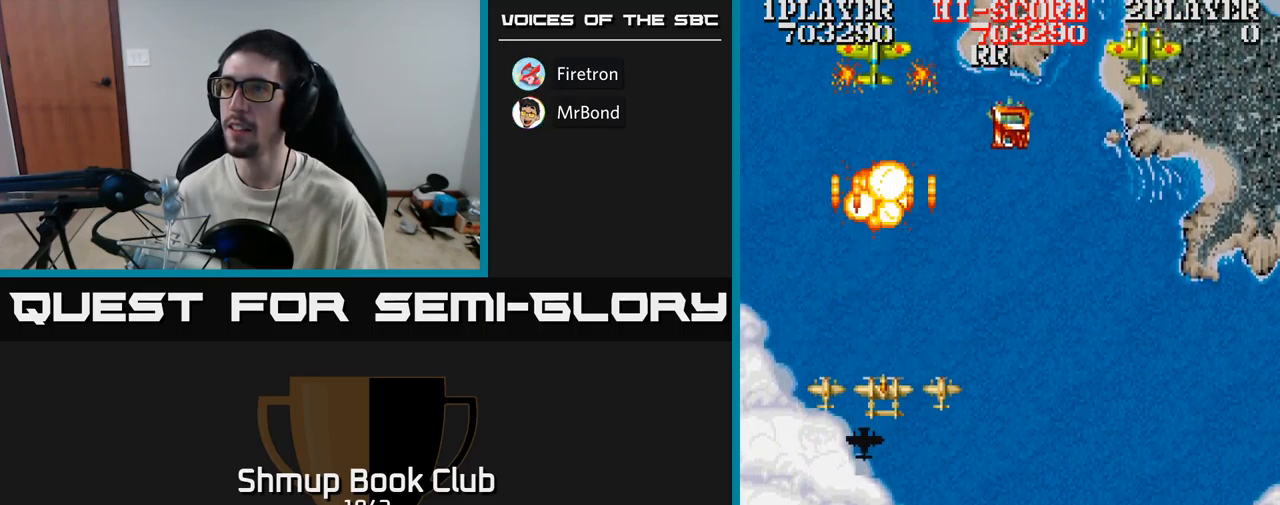
{"buttons": ["A"], "events": []}